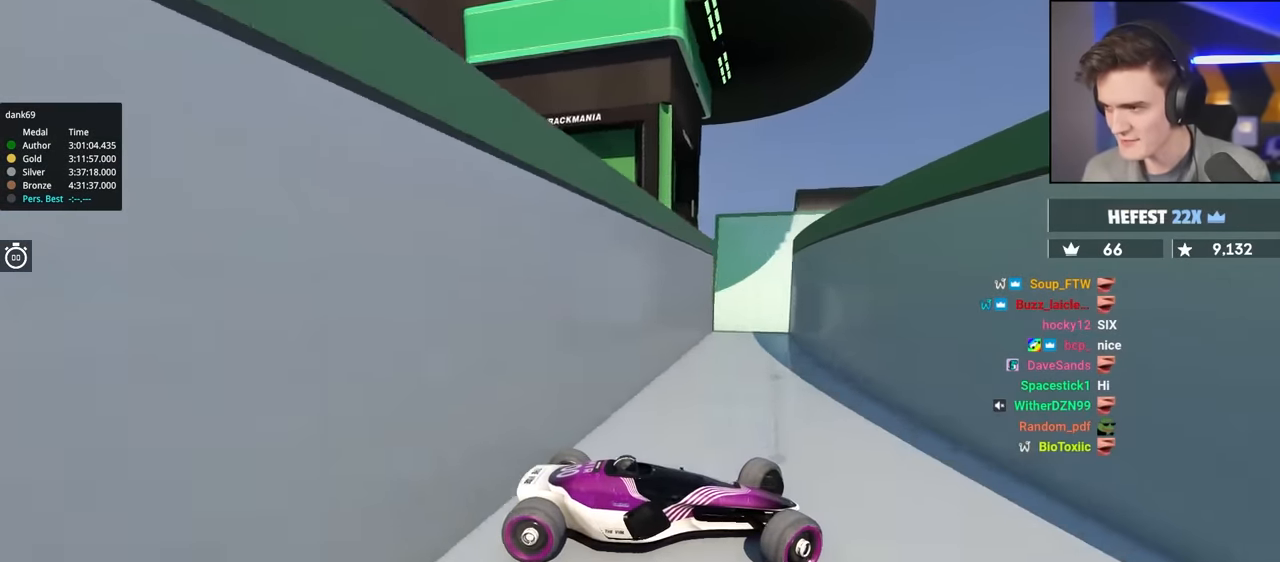
Gameplay with keyboard; each line is a JSON object with the keys held at the frame after it. "events" lists presses ("down") and releases ("up") of "brake", "down", "left", "right" and "up" between this image and that frame as [ms after this image, input, new state], when the widget could be followed in between. No other keys are recorded. Mouse input is not recorded. Key names are as the overlay labels them; some are game actions (e.g. jump) rather than physical keys.
{"keys": ["left", "up"], "events": []}
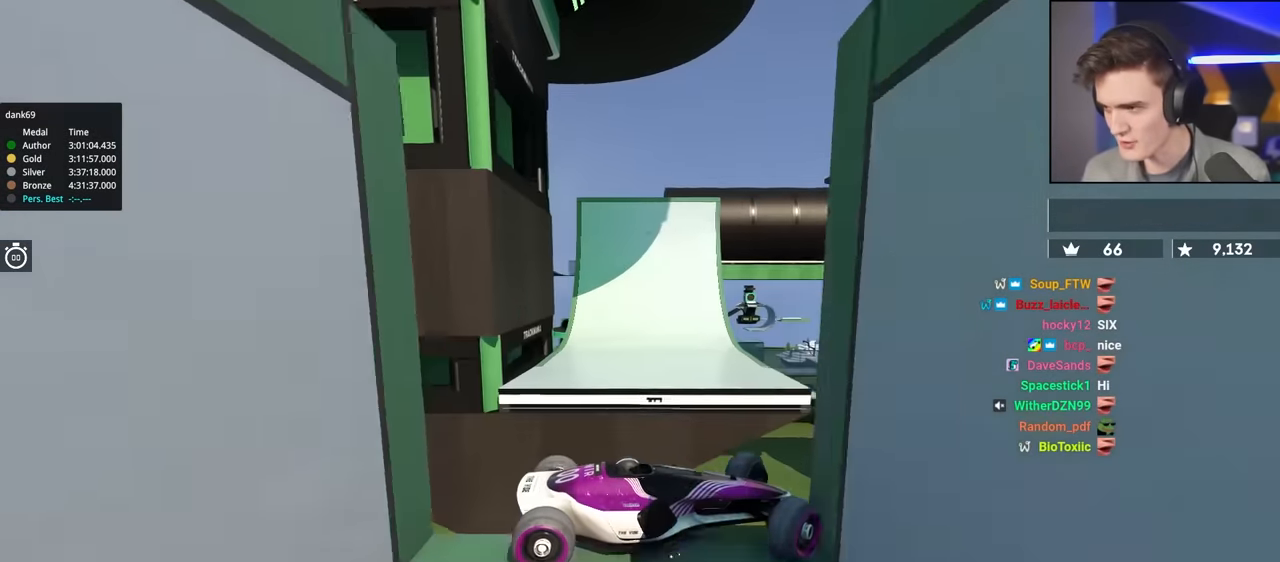
{"keys": ["left", "up"], "events": []}
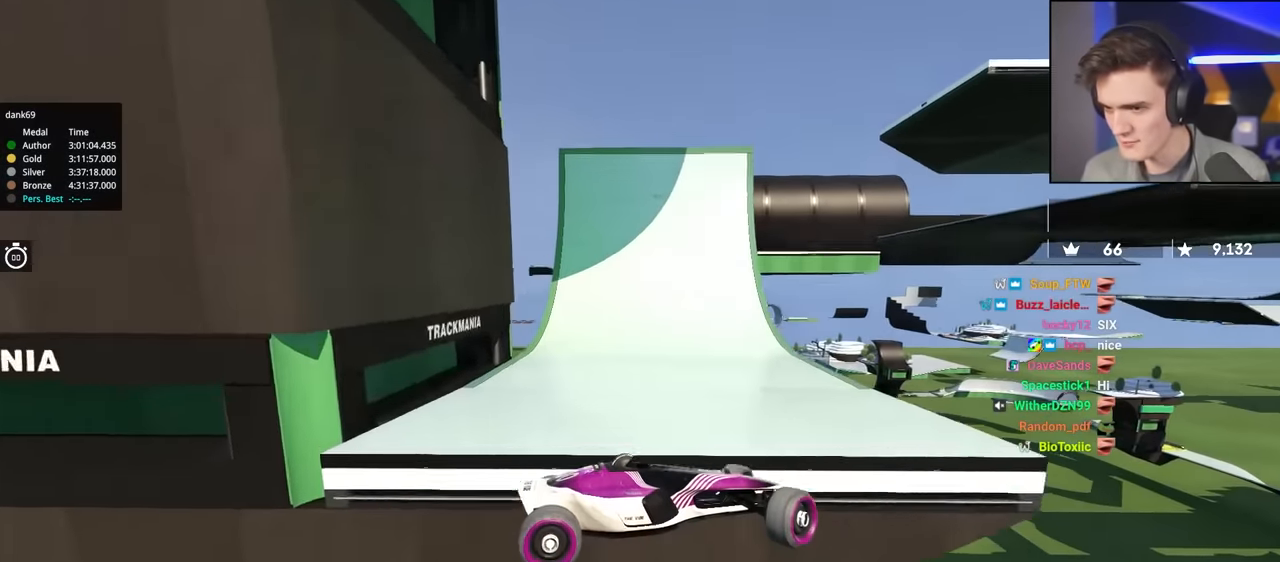
{"keys": ["left", "up"], "events": []}
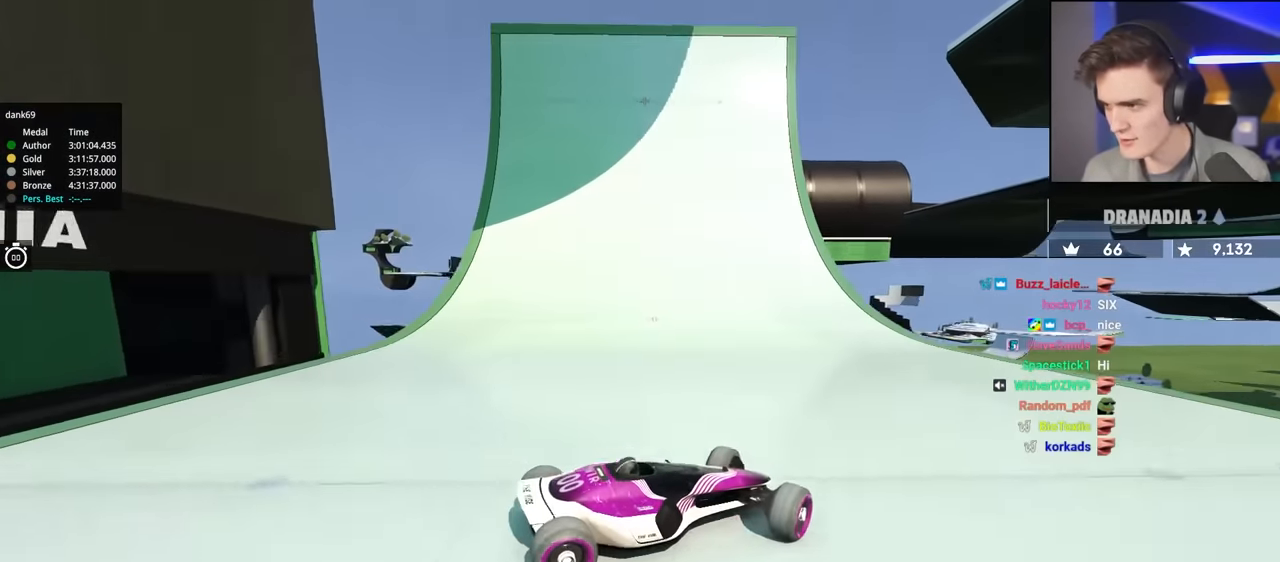
{"keys": ["left", "up"], "events": []}
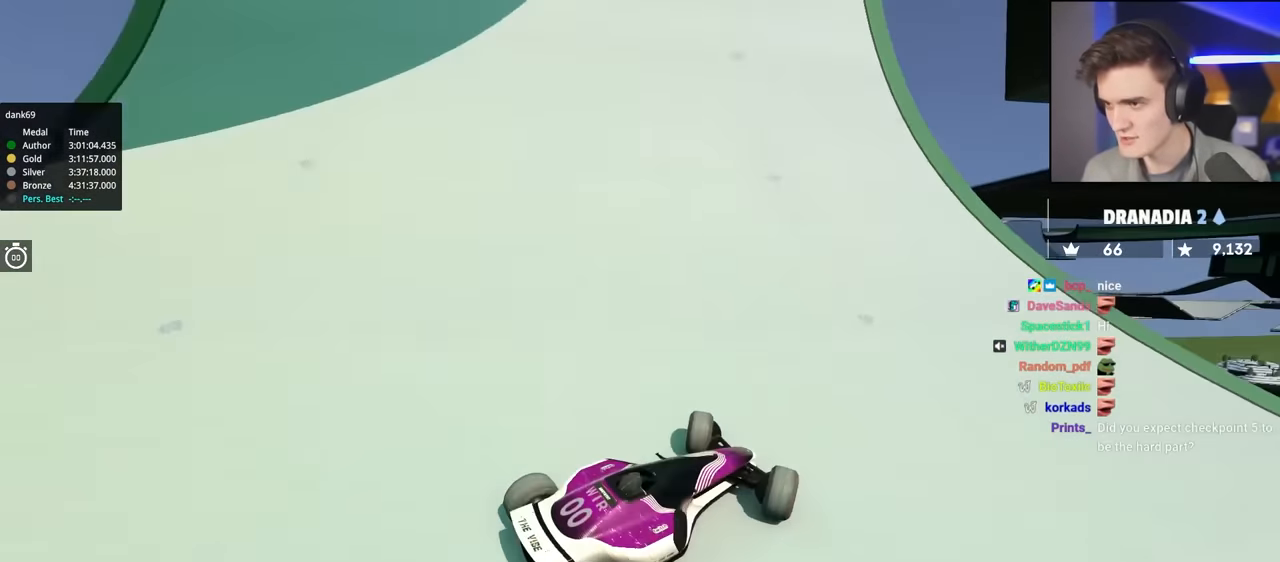
{"keys": ["left", "up"], "events": []}
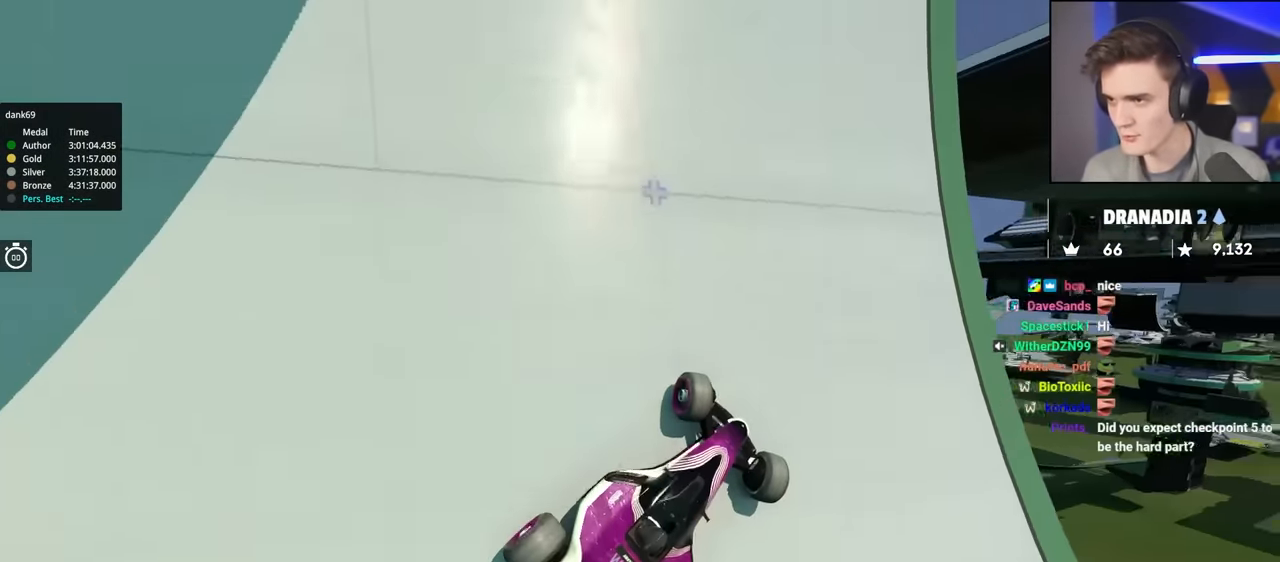
{"keys": ["left", "up"], "events": []}
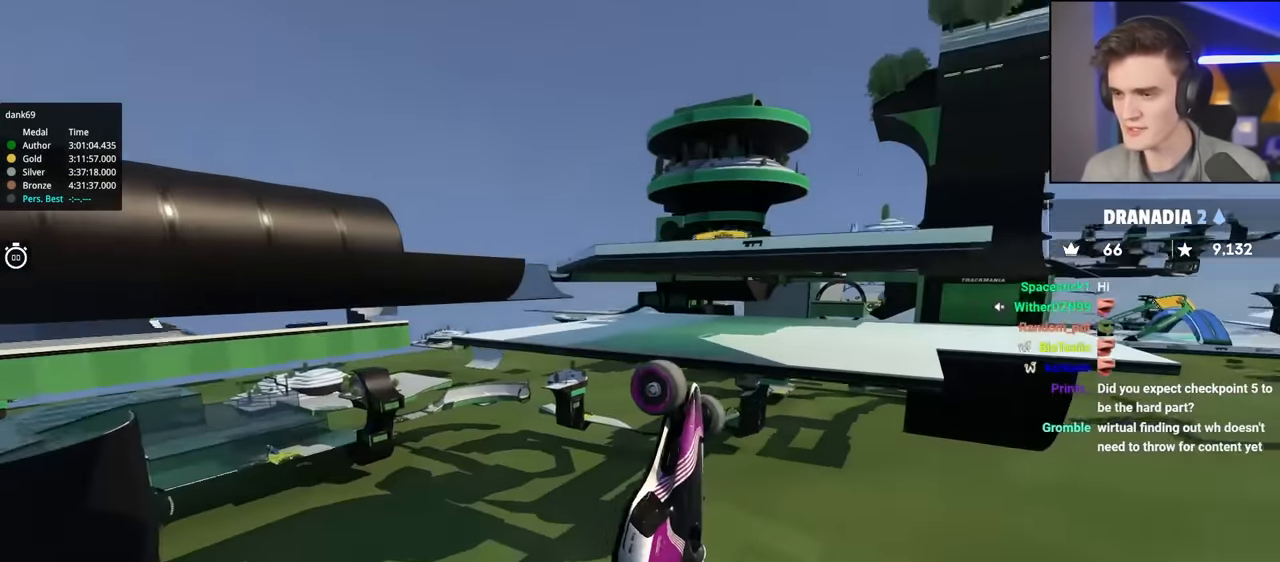
{"keys": ["left", "up"], "events": []}
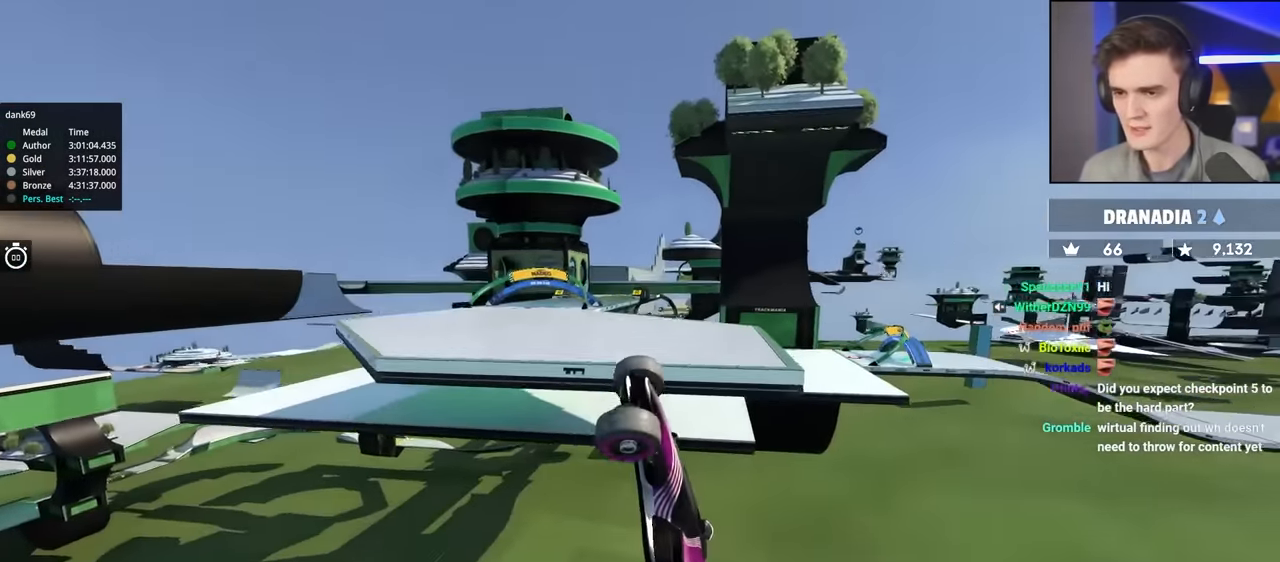
{"keys": ["up"], "events": [[450, "left", "up"]]}
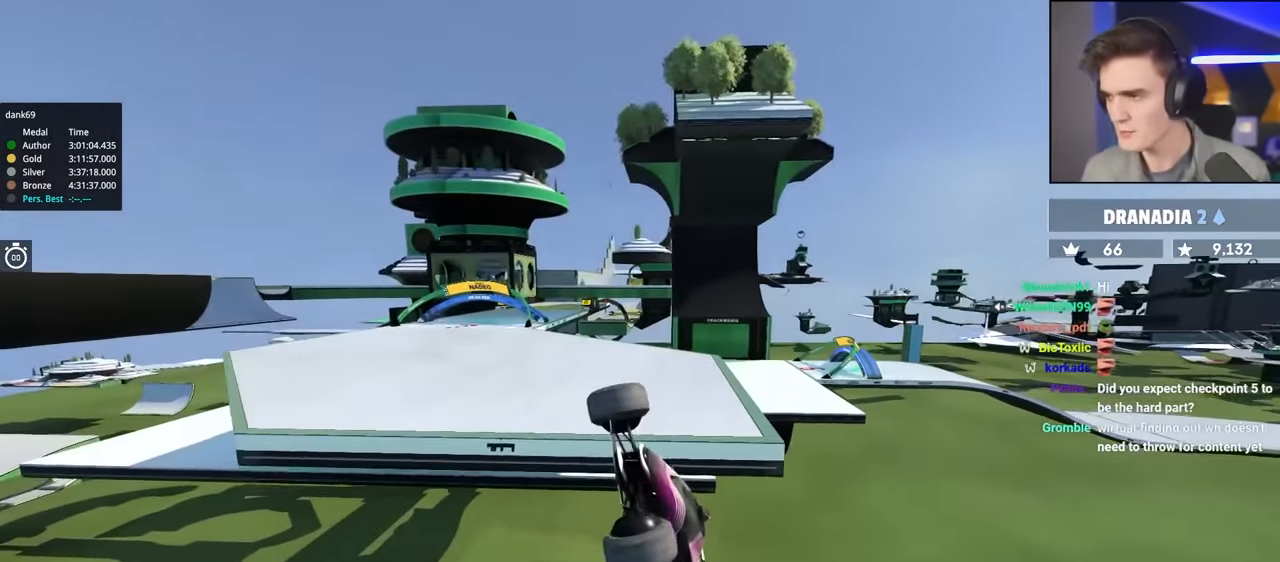
{"keys": ["up"], "events": []}
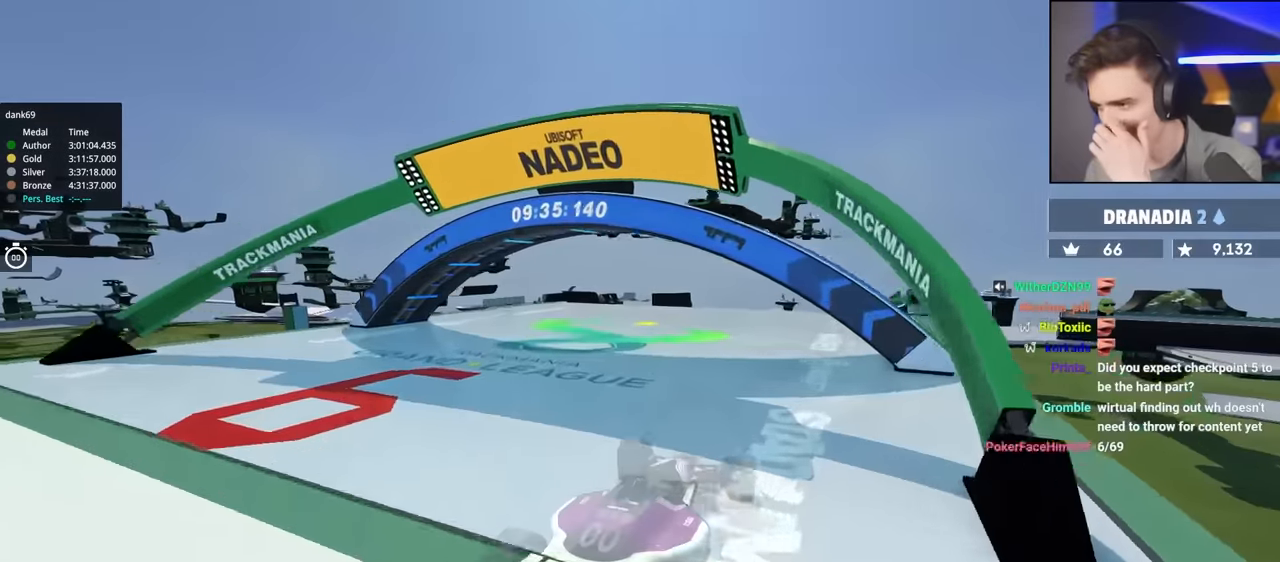
{"keys": ["up"], "events": []}
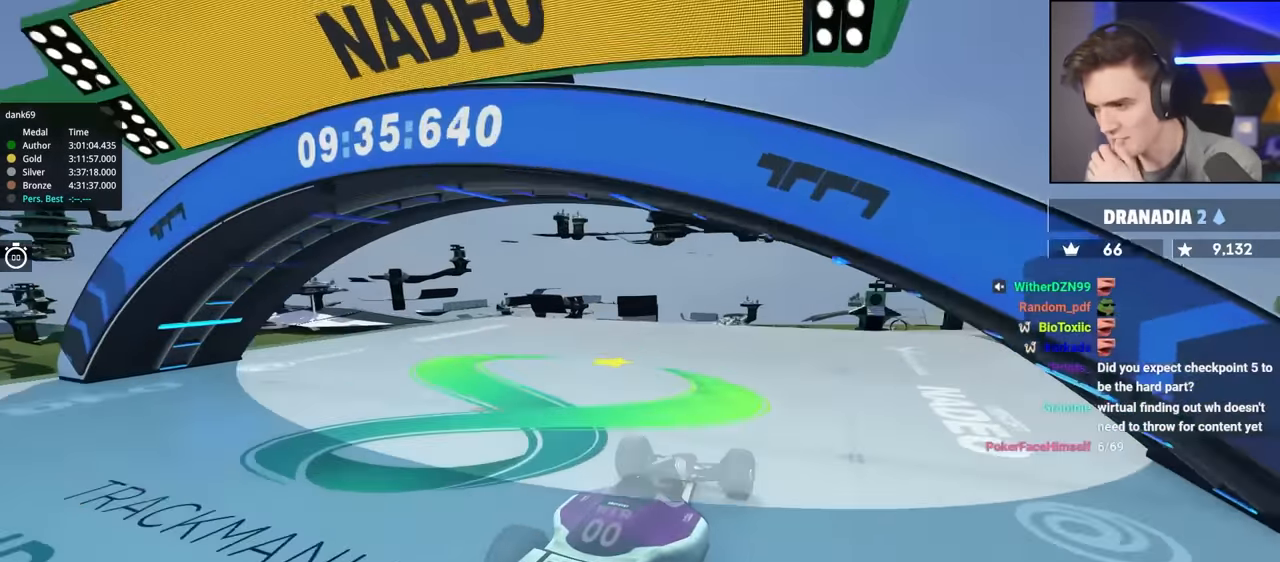
{"keys": ["up"], "events": []}
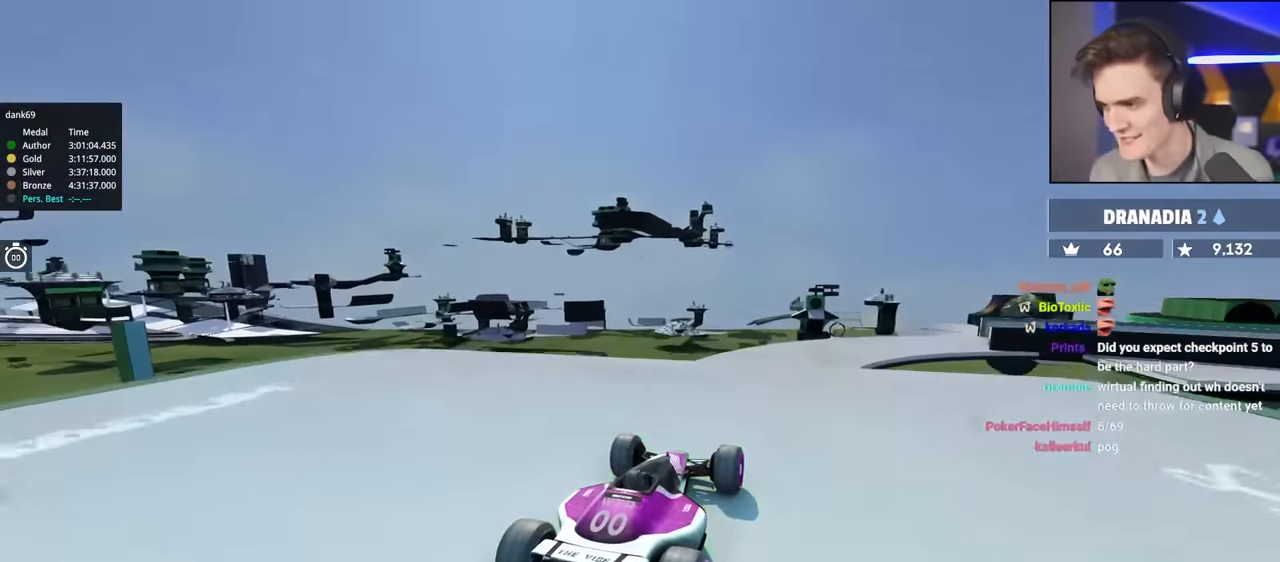
{"keys": ["left", "up"], "events": [[150, "left", "down"], [334, "brake", "down"], [434, "brake", "up"]]}
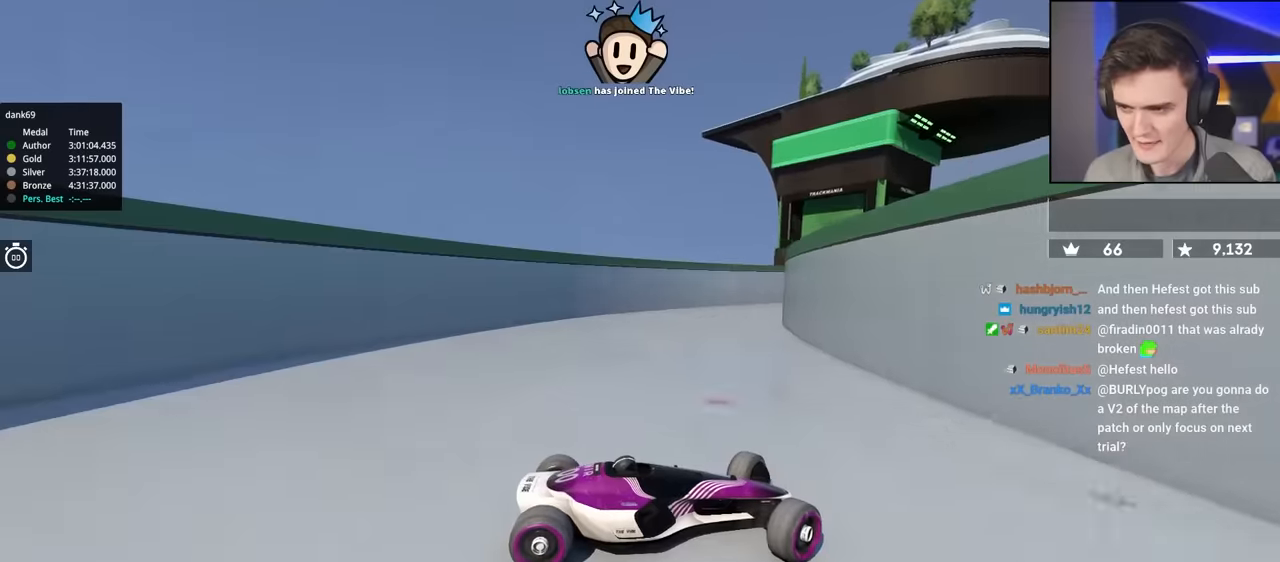
{"keys": ["left", "up"], "events": []}
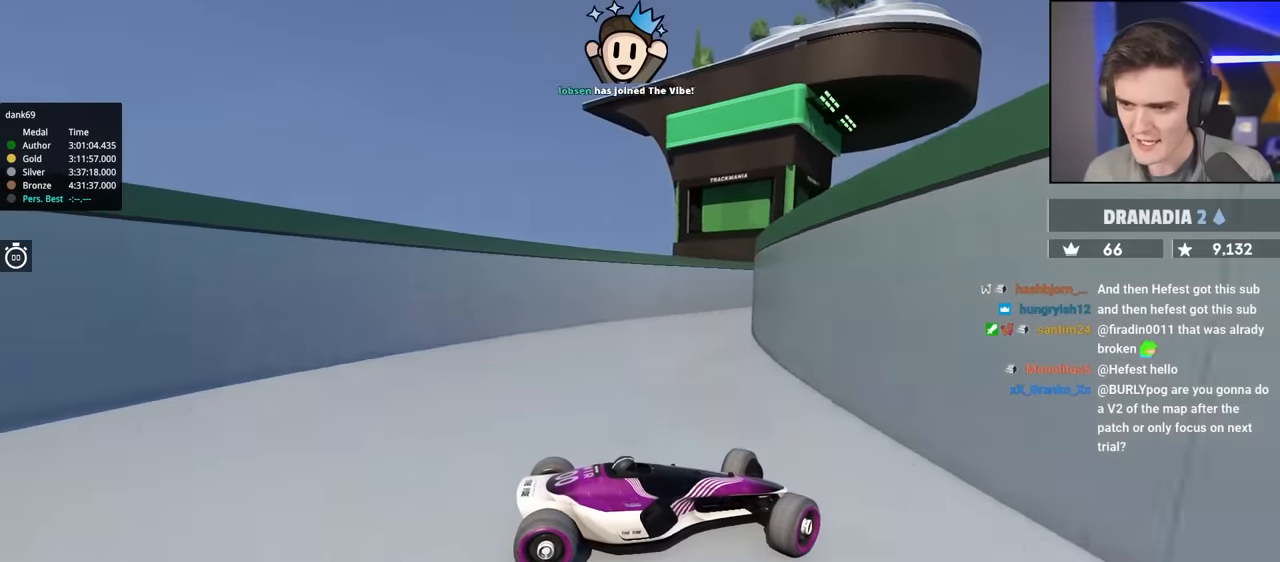
{"keys": ["left", "up"], "events": [[134, "brake", "down"], [234, "brake", "up"]]}
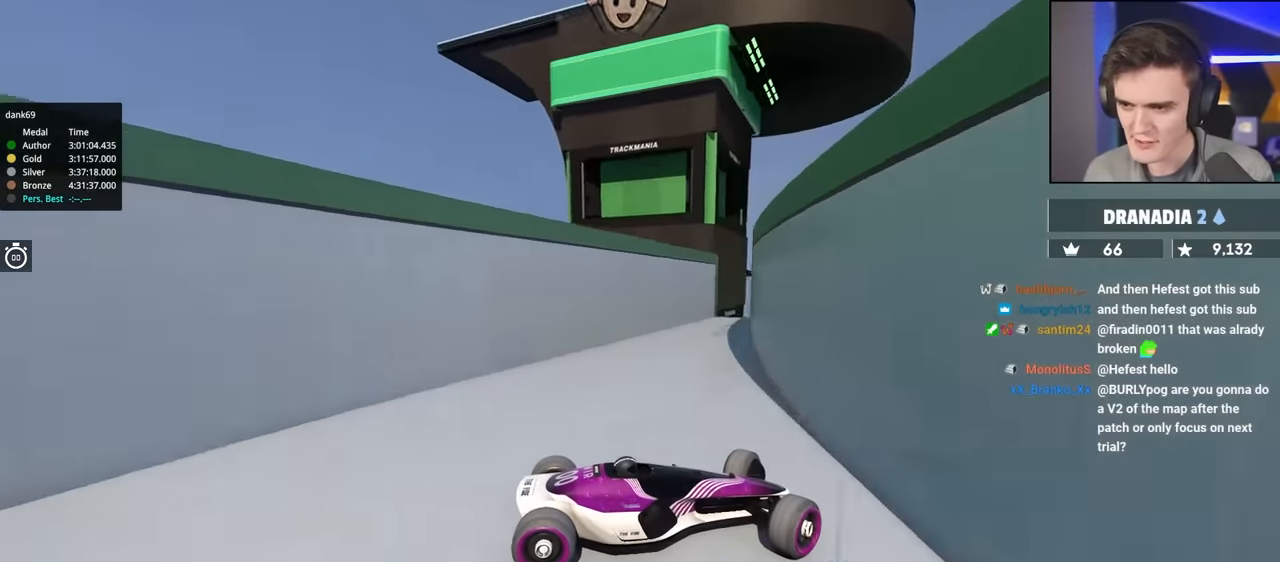
{"keys": ["left", "up"], "events": [[150, "brake", "down"], [250, "brake", "up"]]}
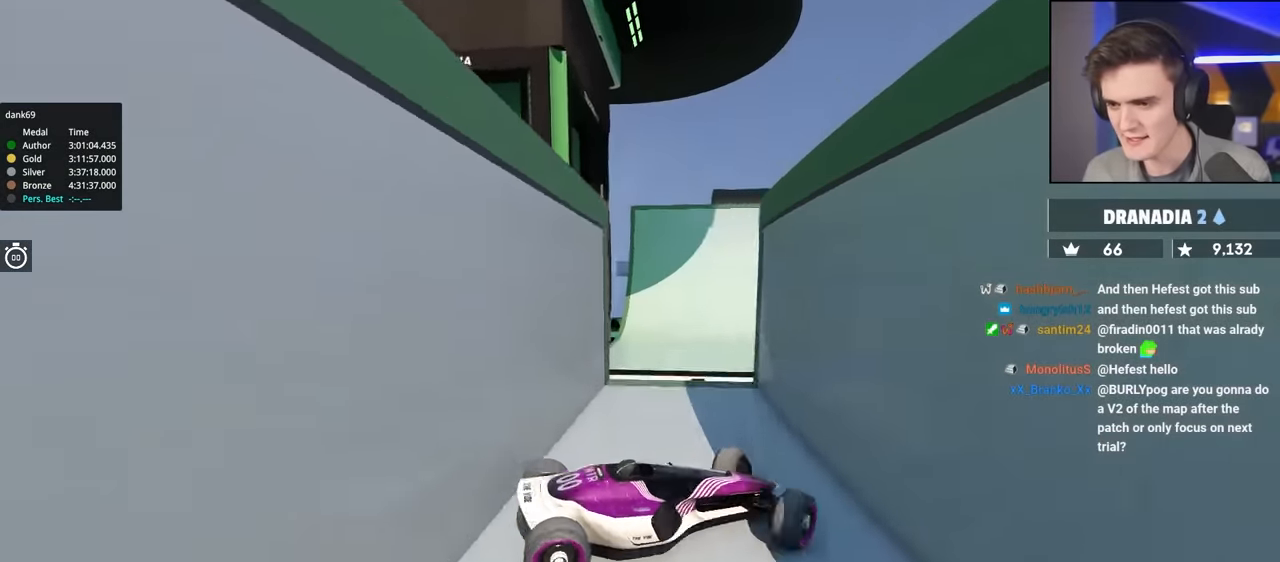
{"keys": ["right", "up"], "events": [[250, "left", "up"], [300, "right", "down"]]}
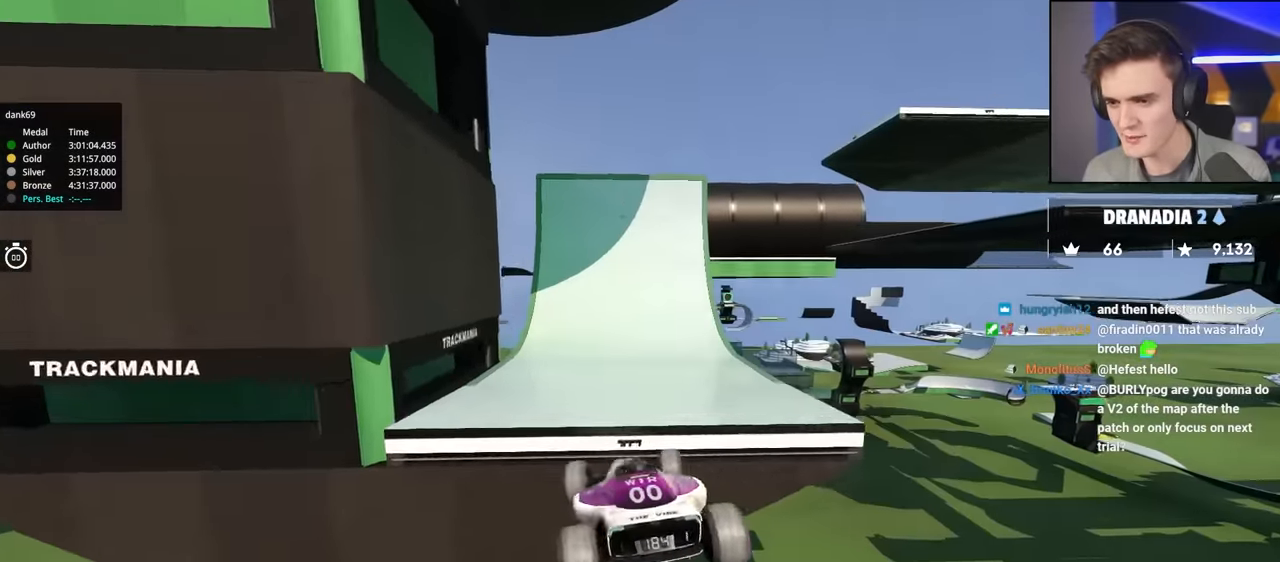
{"keys": ["up"], "events": [[267, "right", "up"]]}
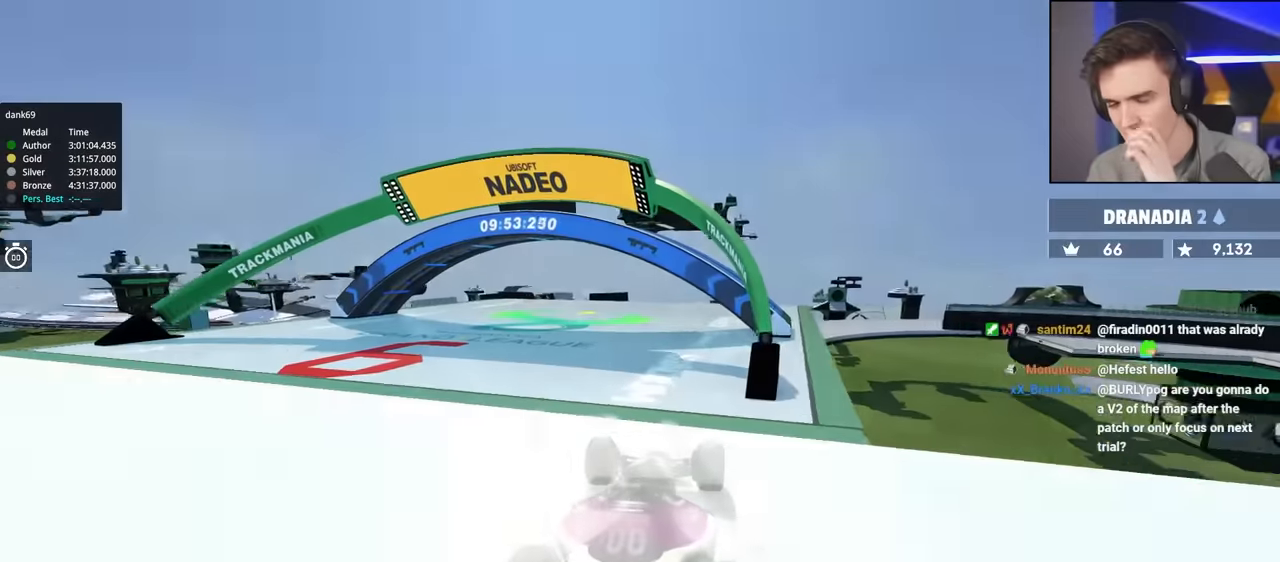
{"keys": ["up"], "events": []}
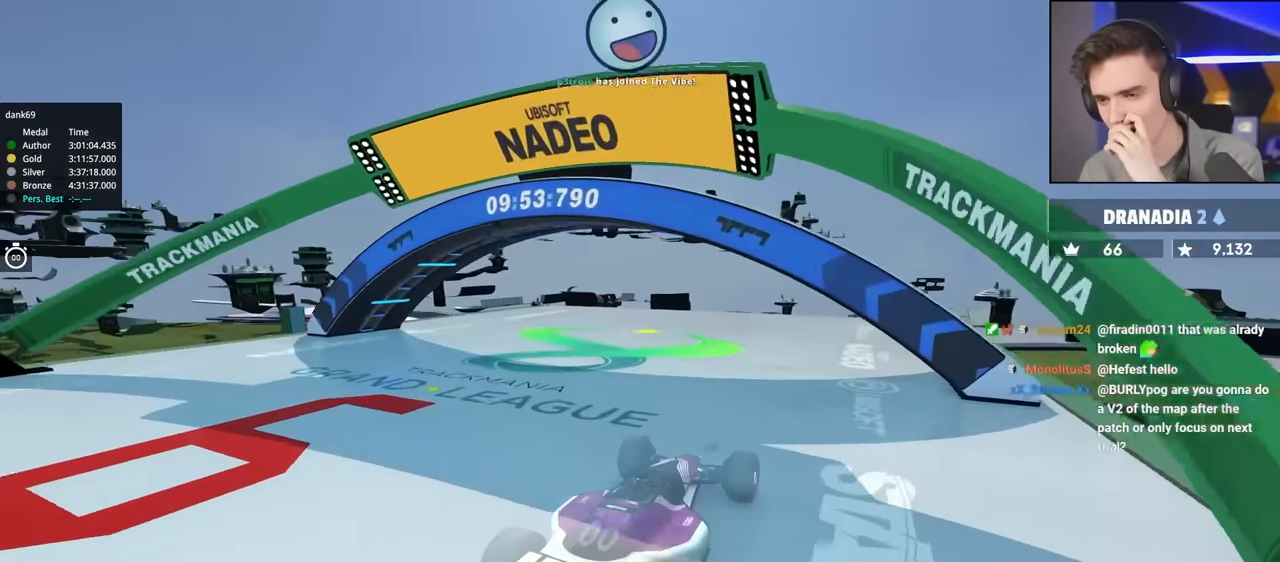
{"keys": ["up"], "events": []}
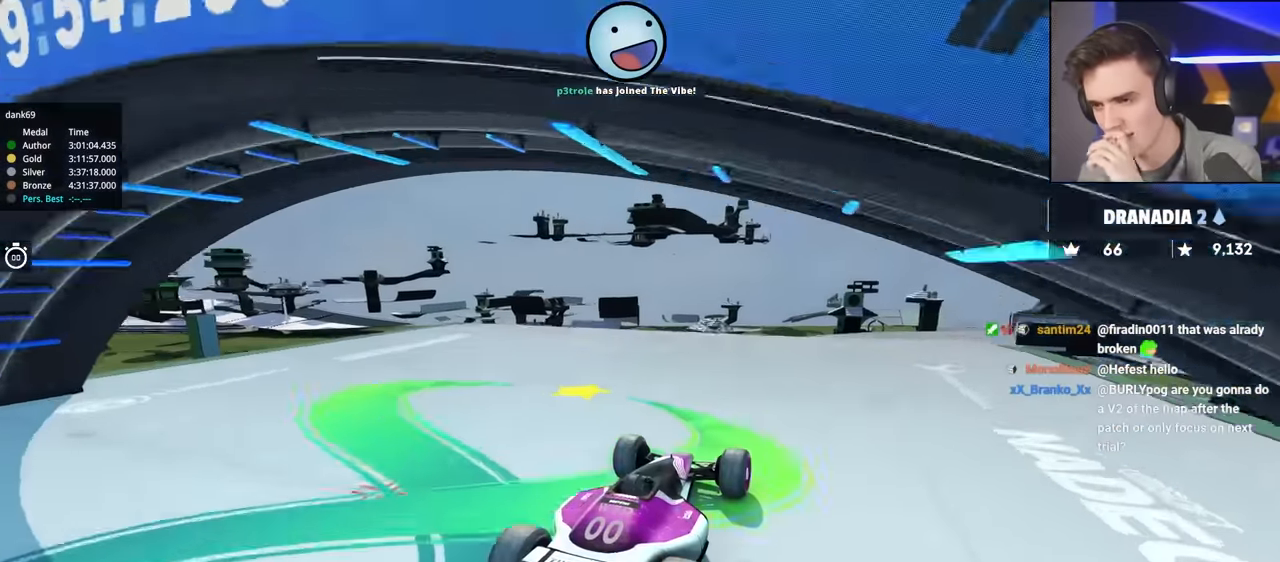
{"keys": ["up"], "events": []}
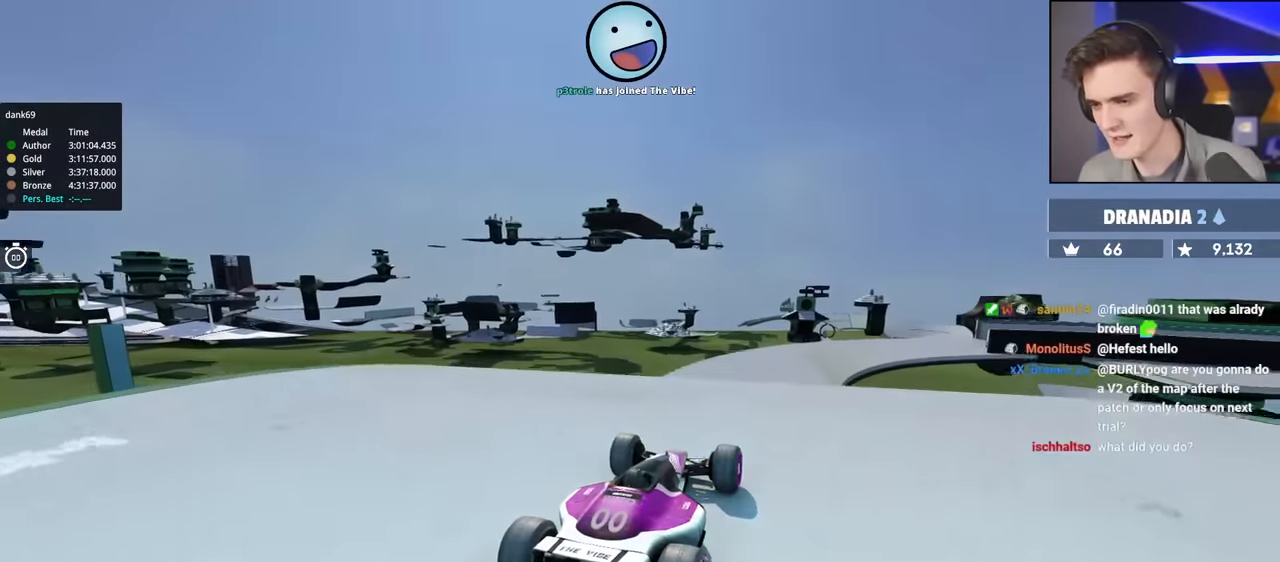
{"keys": ["right", "up"], "events": [[466, "right", "down"]]}
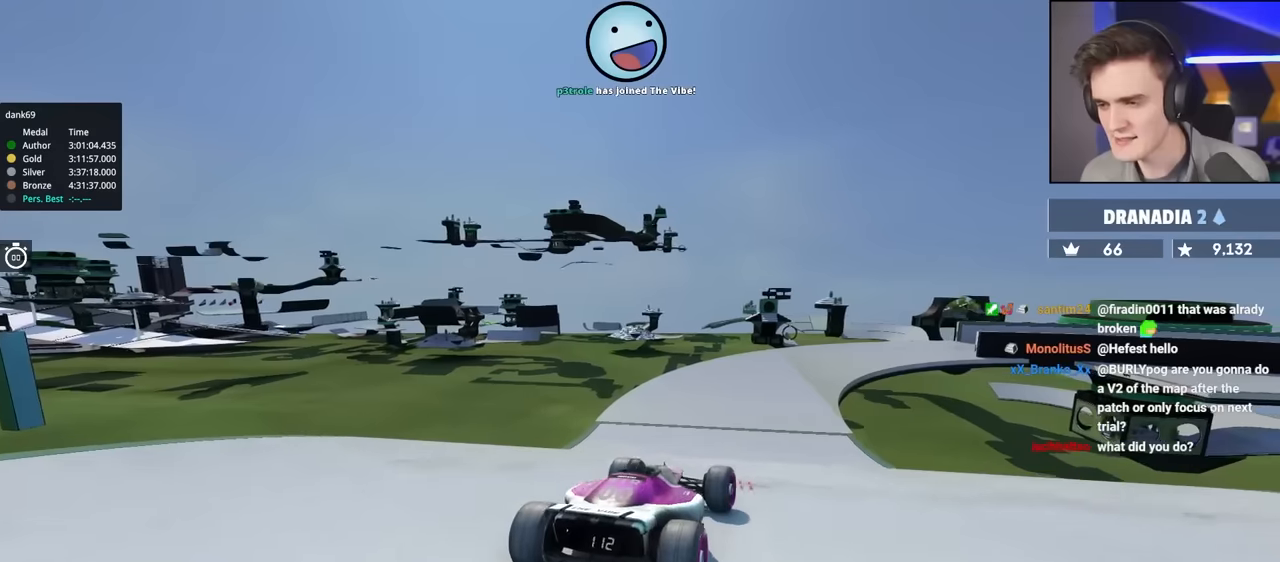
{"keys": ["up"], "events": [[16, "right", "up"], [250, "right", "down"], [400, "right", "up"]]}
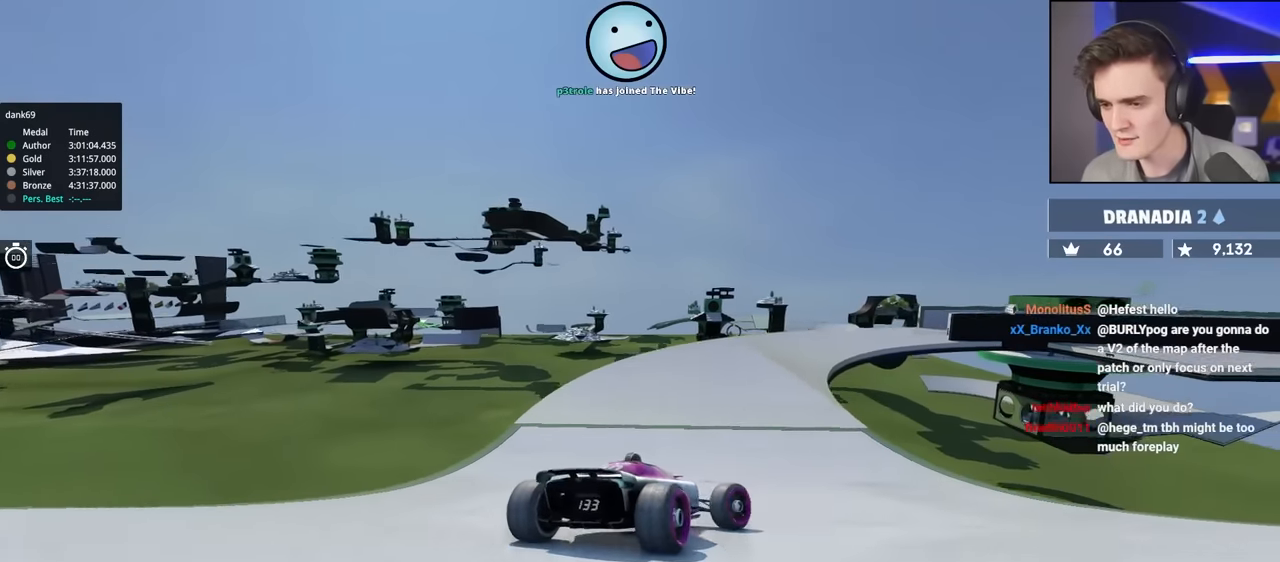
{"keys": ["right", "up"], "events": [[366, "right", "down"]]}
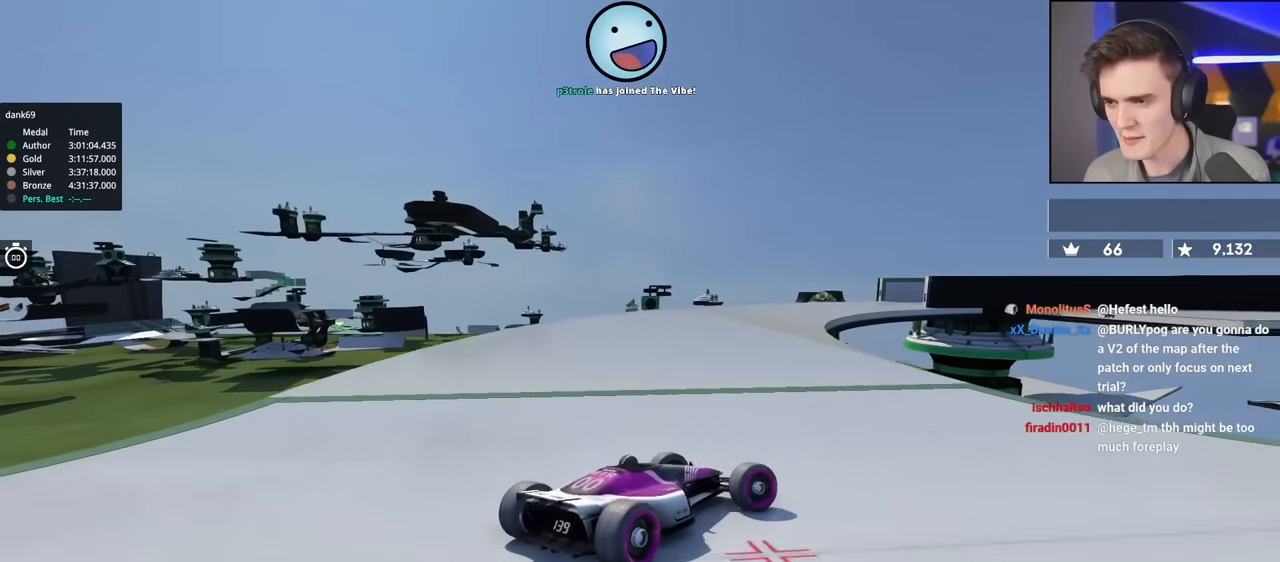
{"keys": ["left", "up"], "events": [[100, "right", "up"], [233, "left", "down"]]}
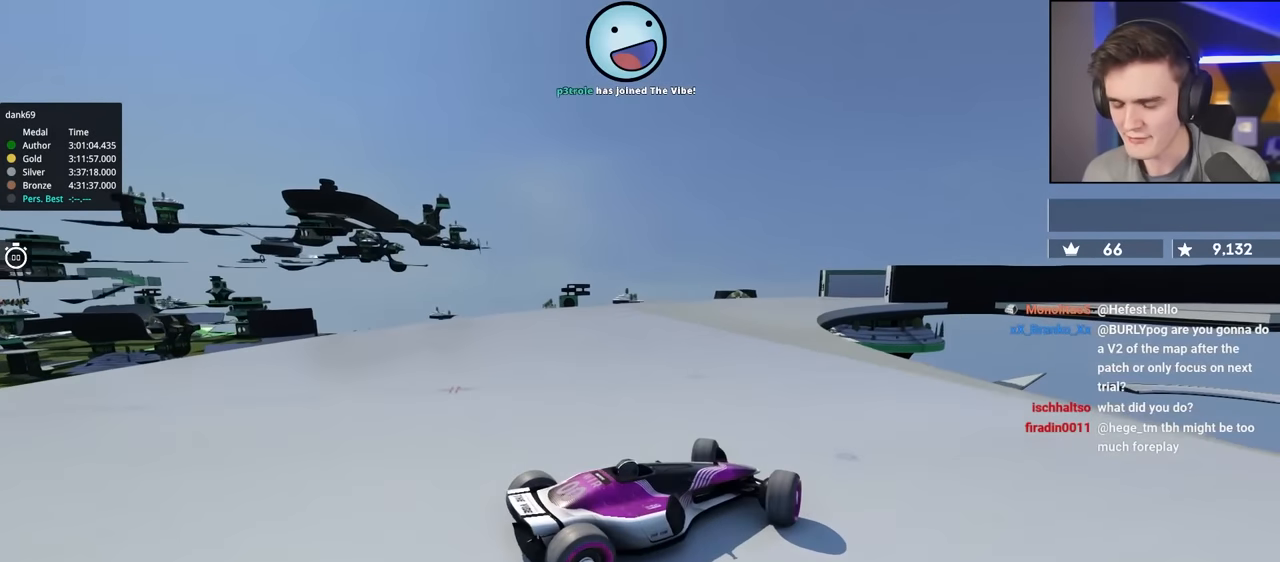
{"keys": ["brake", "left", "up"], "events": [[450, "brake", "down"]]}
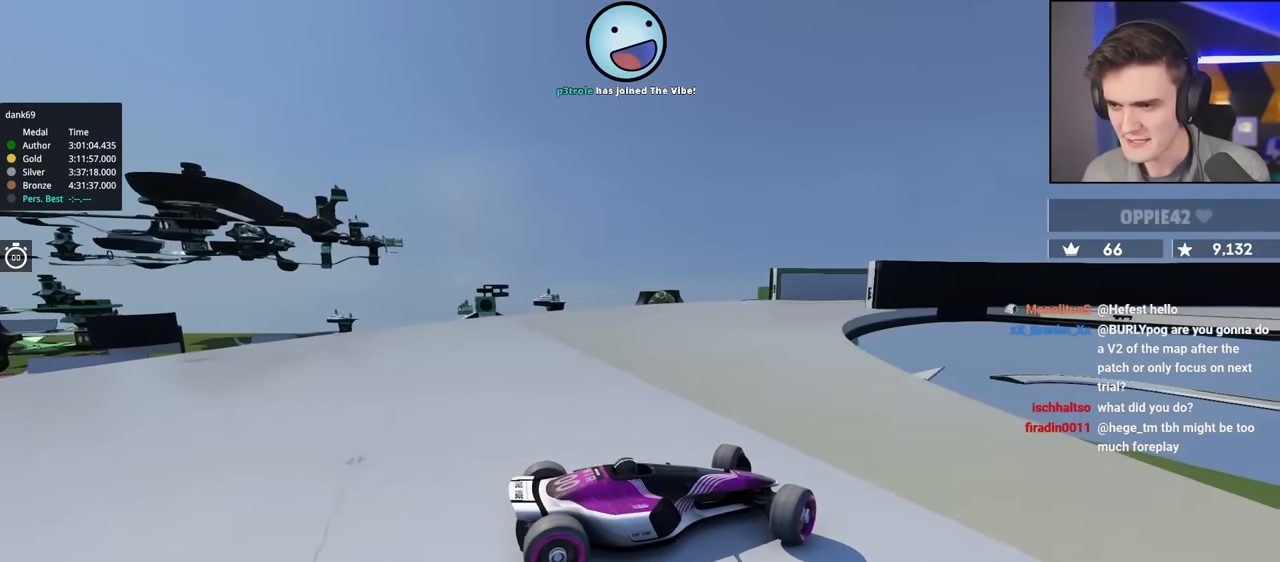
{"keys": ["brake", "left", "up"], "events": [[33, "brake", "up"], [416, "brake", "down"]]}
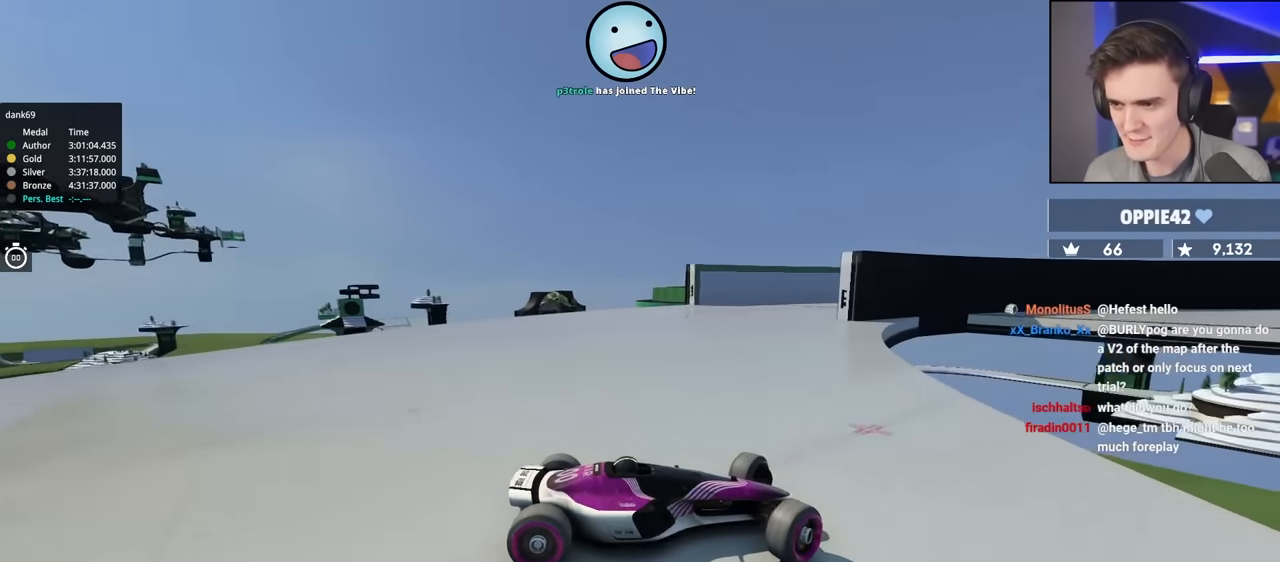
{"keys": ["left", "up"], "events": [[16, "brake", "up"], [433, "brake", "down"], [483, "brake", "up"]]}
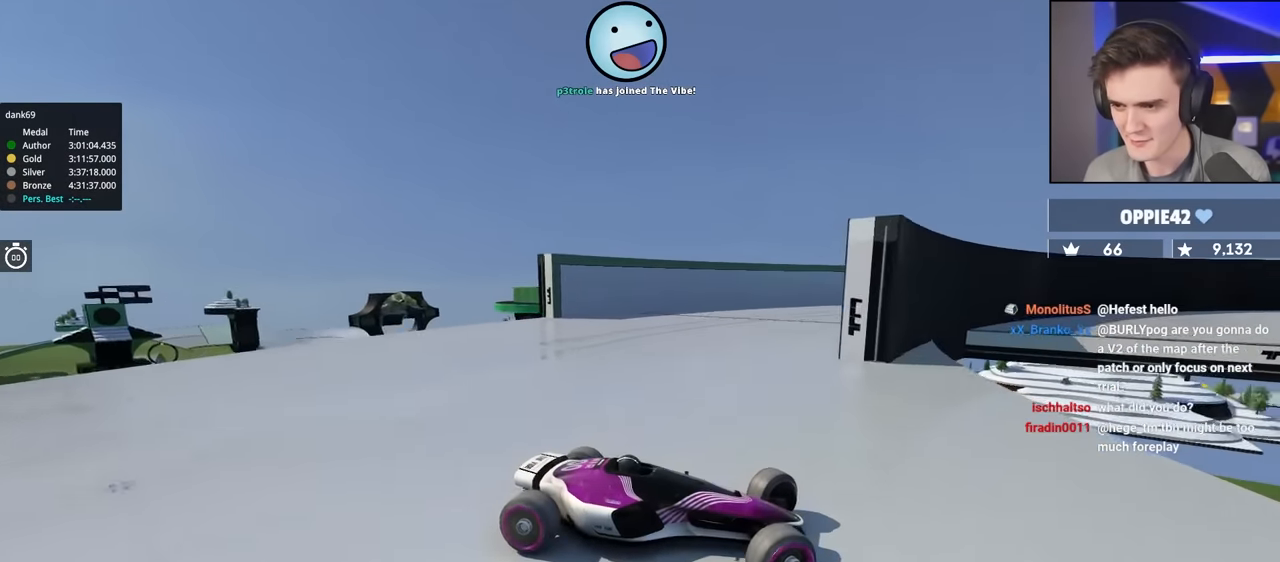
{"keys": ["left", "up"], "events": [[400, "left", "up"], [483, "left", "down"]]}
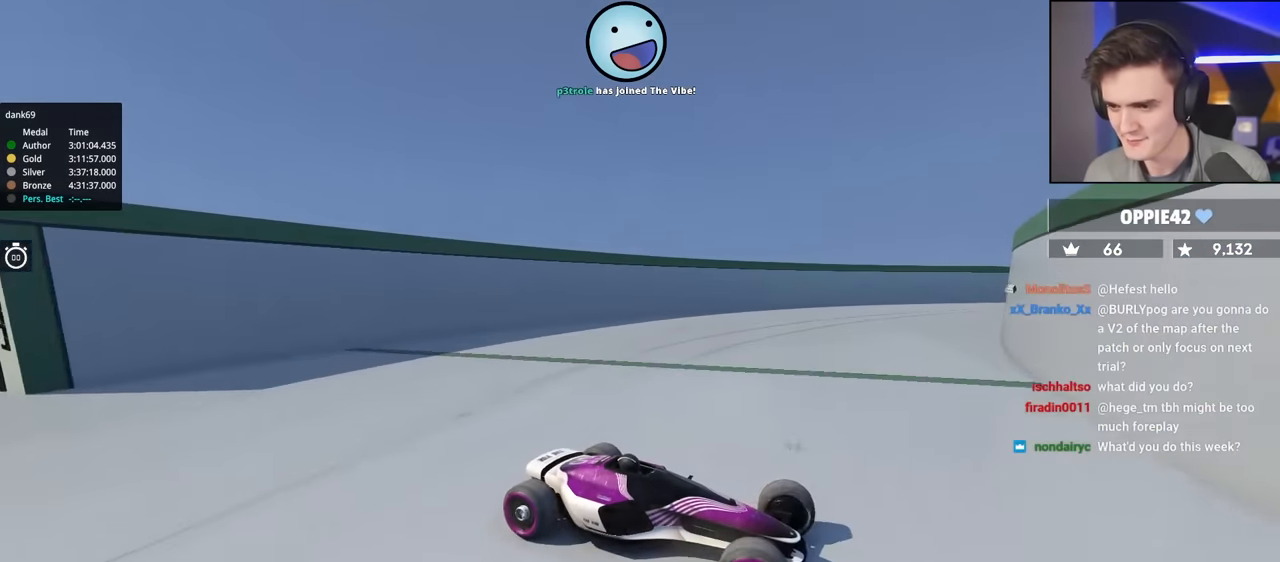
{"keys": ["left"], "events": [[466, "up", "up"]]}